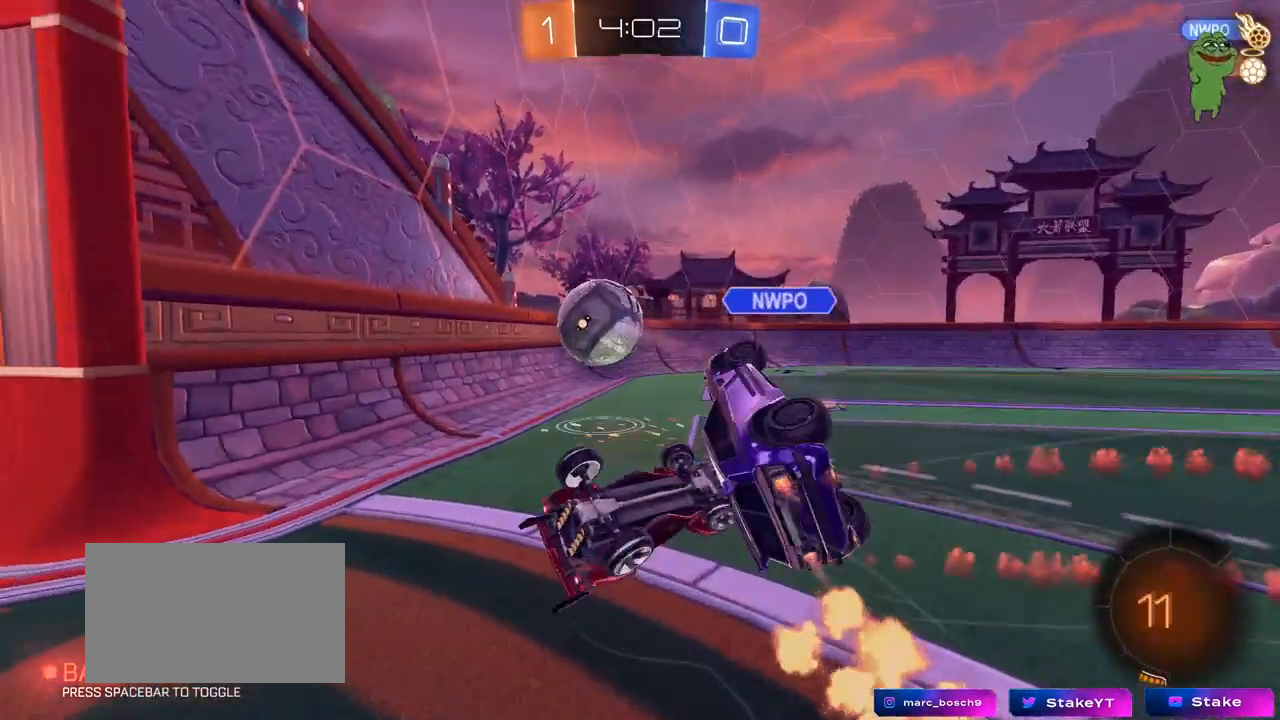
Gameplay with keyboard and mouse; each line is a JSON object with the keys and mouse buttons held at the frame after it. "events" lists presses ("down") and releases ("up") of "1", "2", "3", "4", "5", "a", "alt", "c", "caps_lock", "ctrl", "d", "e", "f", "g", "q", "r", "s", "shift", "space", "t", "tab", "v", "w", "x", "z", "mouse_left", "mouse_wheel" and "mouse_right" between this image and that frame as [ms after this image, input, new state], when the widget could be followed in between. "mouse_left", "mouse_wheel", "mouse_right" = the "left", "wheel", "right" buttons of the "mouse" list. No other keys are recorded. "wheel" means that the mouse wheel is clicked or scrolled. "mouse_move" is the direction in which the mouse moves at that frame (one of eight, or "still"), when it could be read.
{"keys": [], "mouse": [], "mouse_move": "still", "events": [[183, "s", "up"], [283, "s", "down"], [383, "shift", "up"], [417, "a", "up"], [417, "s", "up"]]}
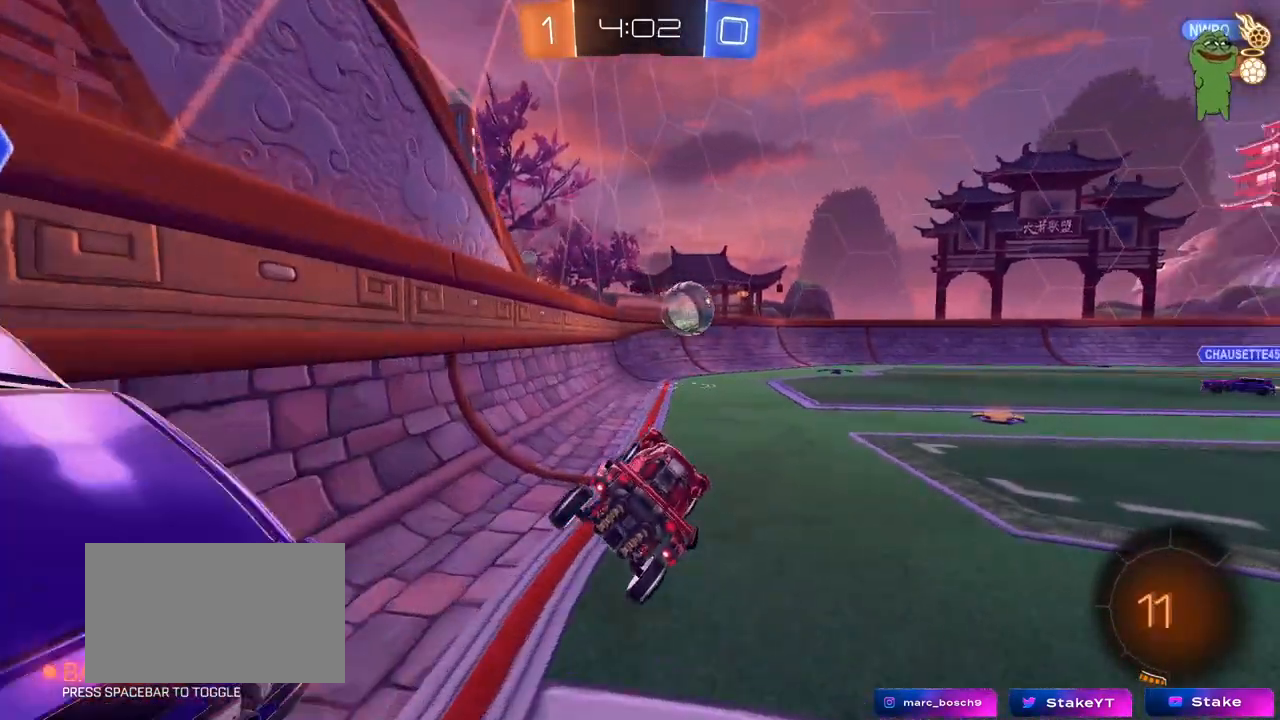
{"keys": ["d", "w"], "mouse": [], "mouse_move": "still", "events": [[17, "d", "down"], [117, "w", "down"]]}
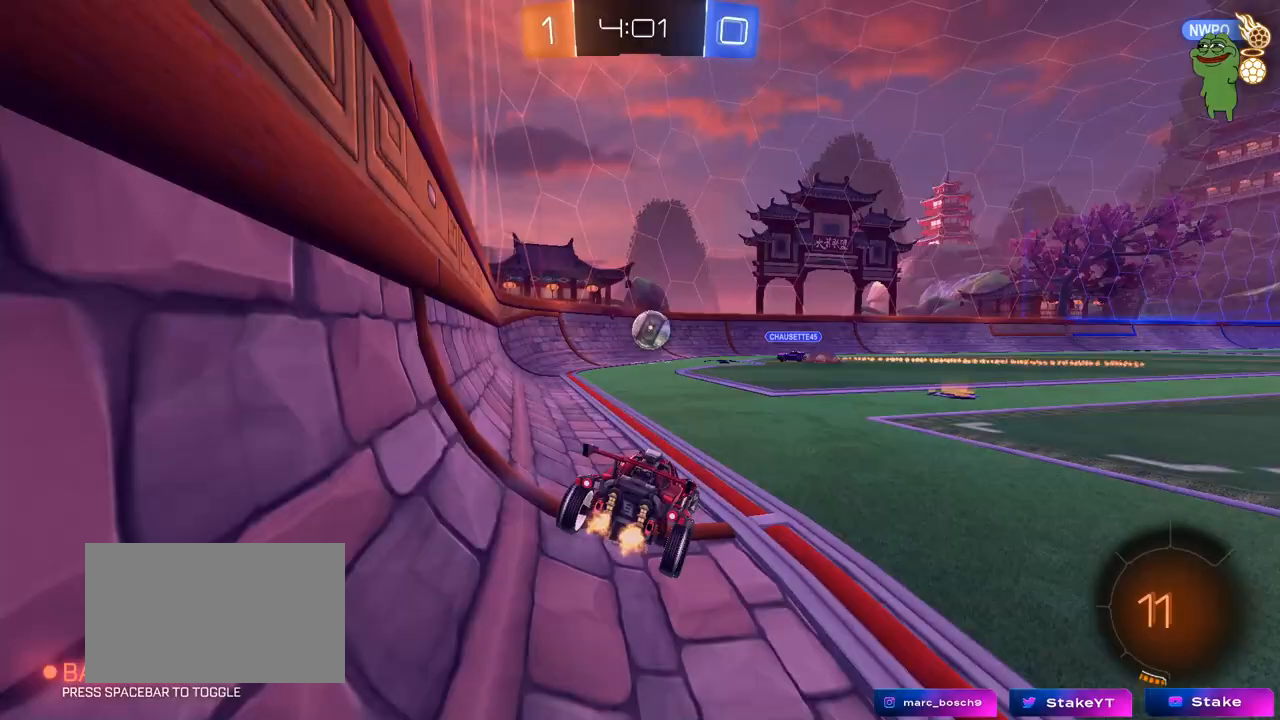
{"keys": ["w"], "mouse": [], "mouse_move": "still", "events": [[317, "d", "up"]]}
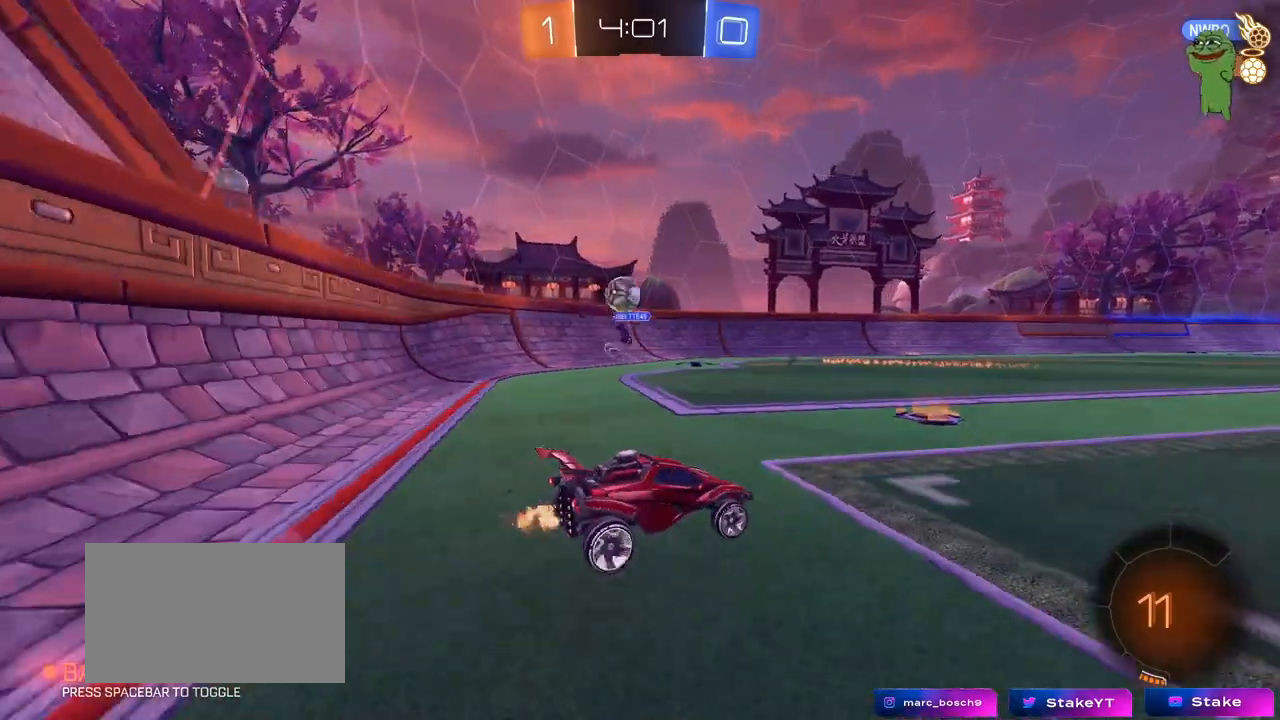
{"keys": ["a", "w"], "mouse": [], "mouse_move": "still", "events": [[50, "a", "down"], [50, "shift", "down"], [233, "shift", "up"]]}
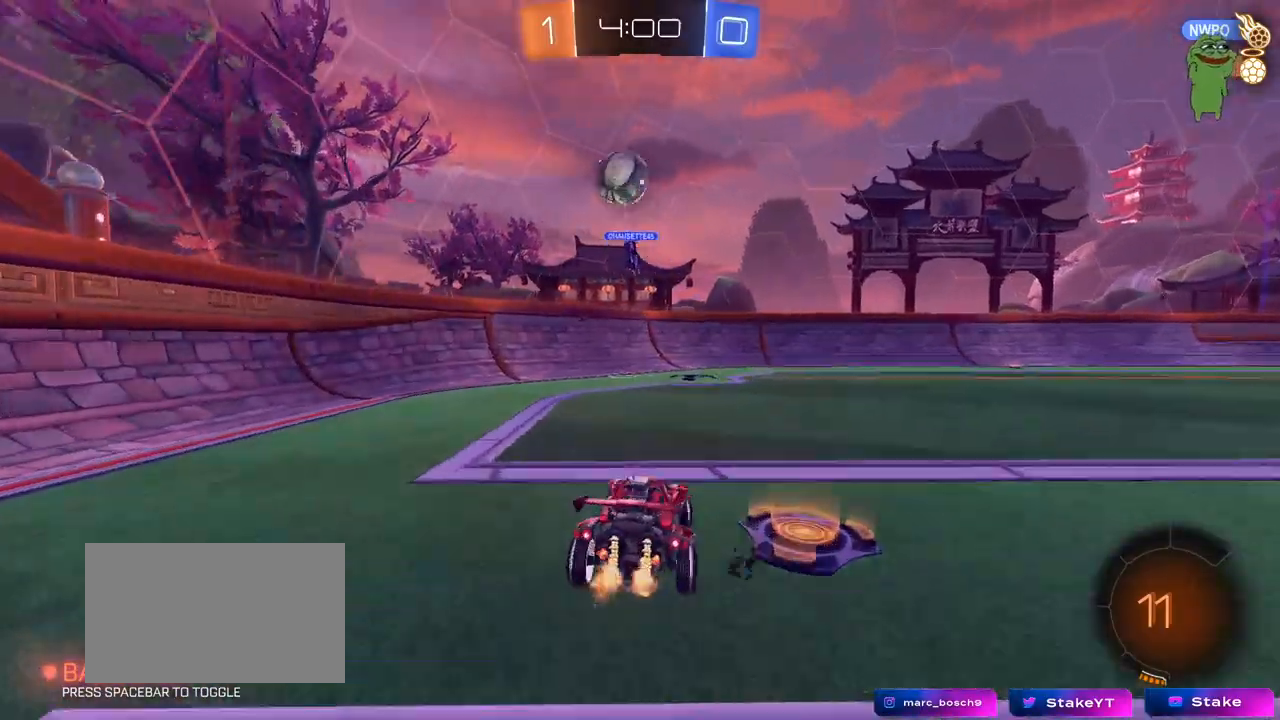
{"keys": ["a", "w"], "mouse": [], "mouse_move": "up", "events": [[67, "shift", "down"], [150, "shift", "up"]]}
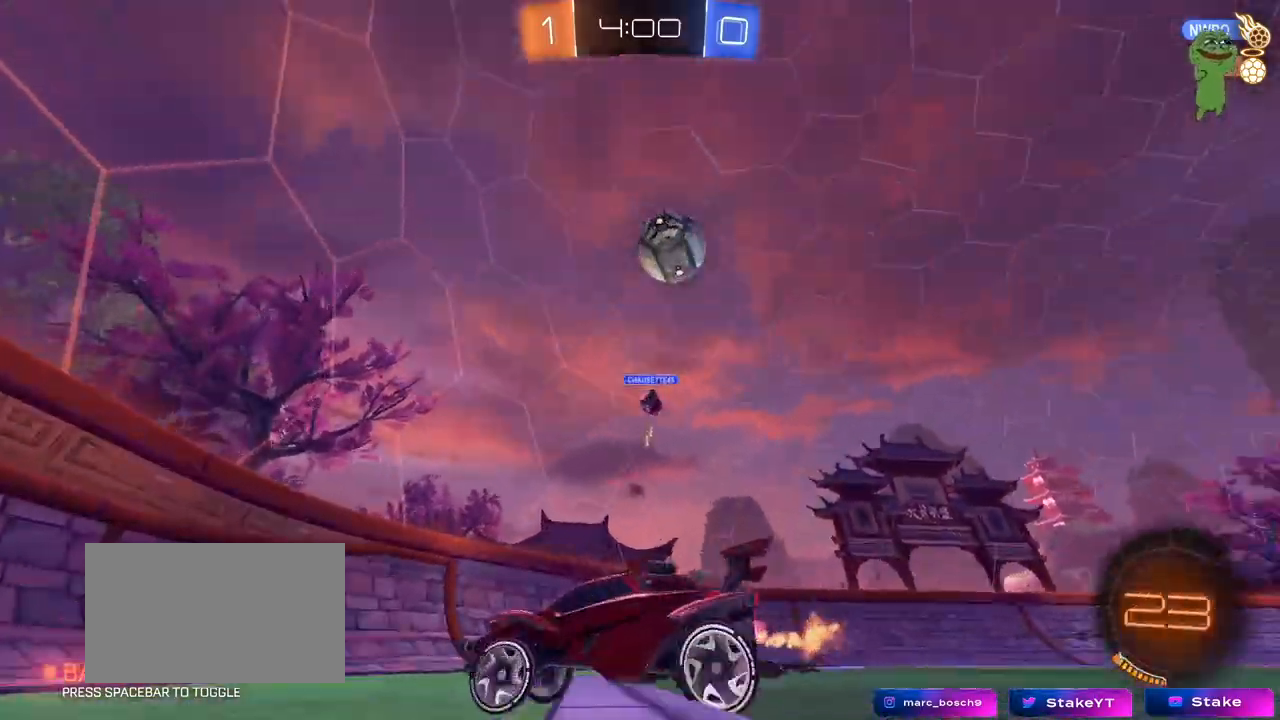
{"keys": ["a", "w"], "mouse": [], "mouse_move": "still", "events": [[83, "shift", "down"], [133, "shift", "up"]]}
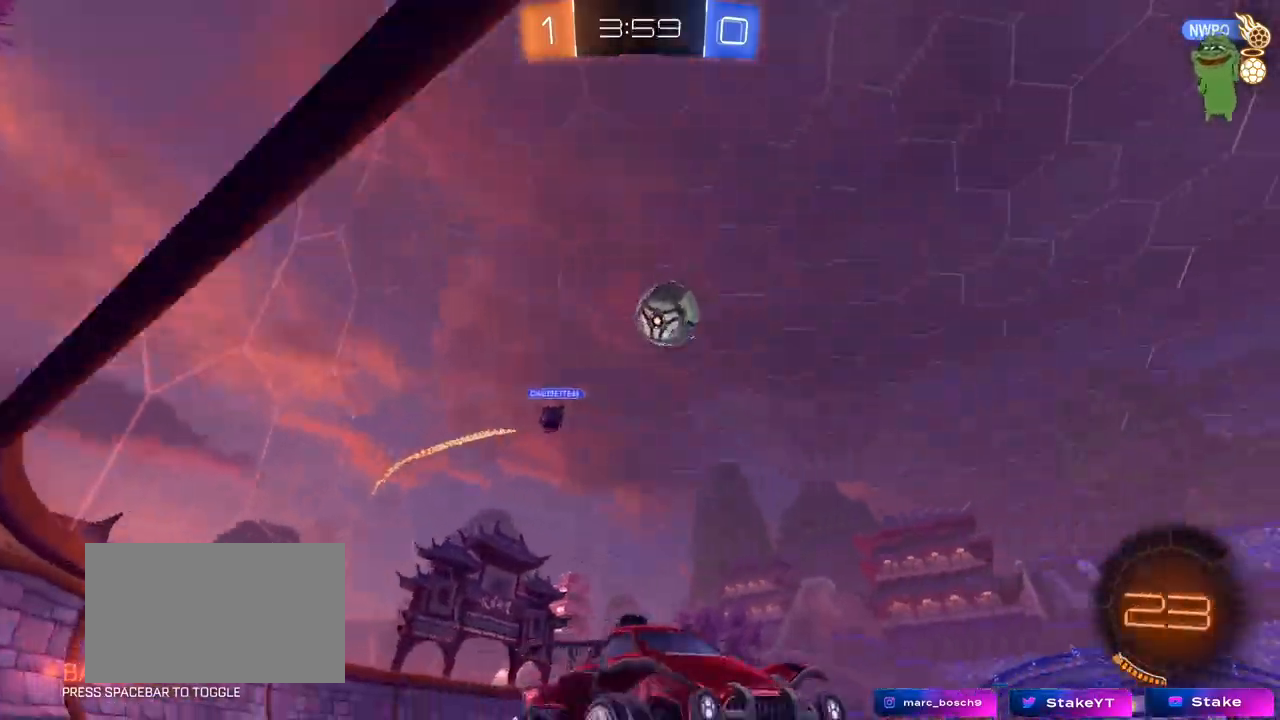
{"keys": ["w"], "mouse": [], "mouse_move": "still", "events": [[100, "a", "up"], [150, "mouse_left", "down"], [233, "mouse_left", "up"]]}
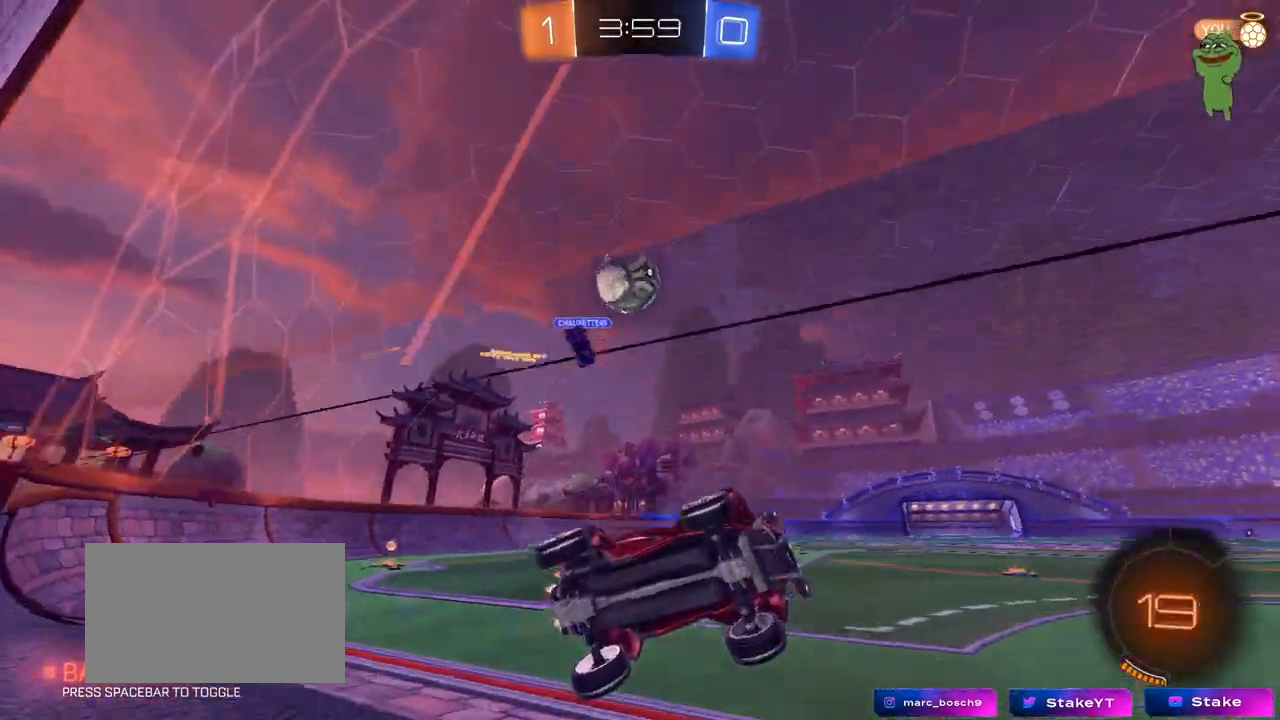
{"keys": ["a", "w"], "mouse": [], "mouse_move": "still", "events": [[67, "d", "down"], [117, "d", "up"], [117, "w", "up"], [150, "s", "down"], [200, "d", "down"], [250, "d", "up"], [300, "s", "up"], [350, "a", "down"], [400, "w", "down"]]}
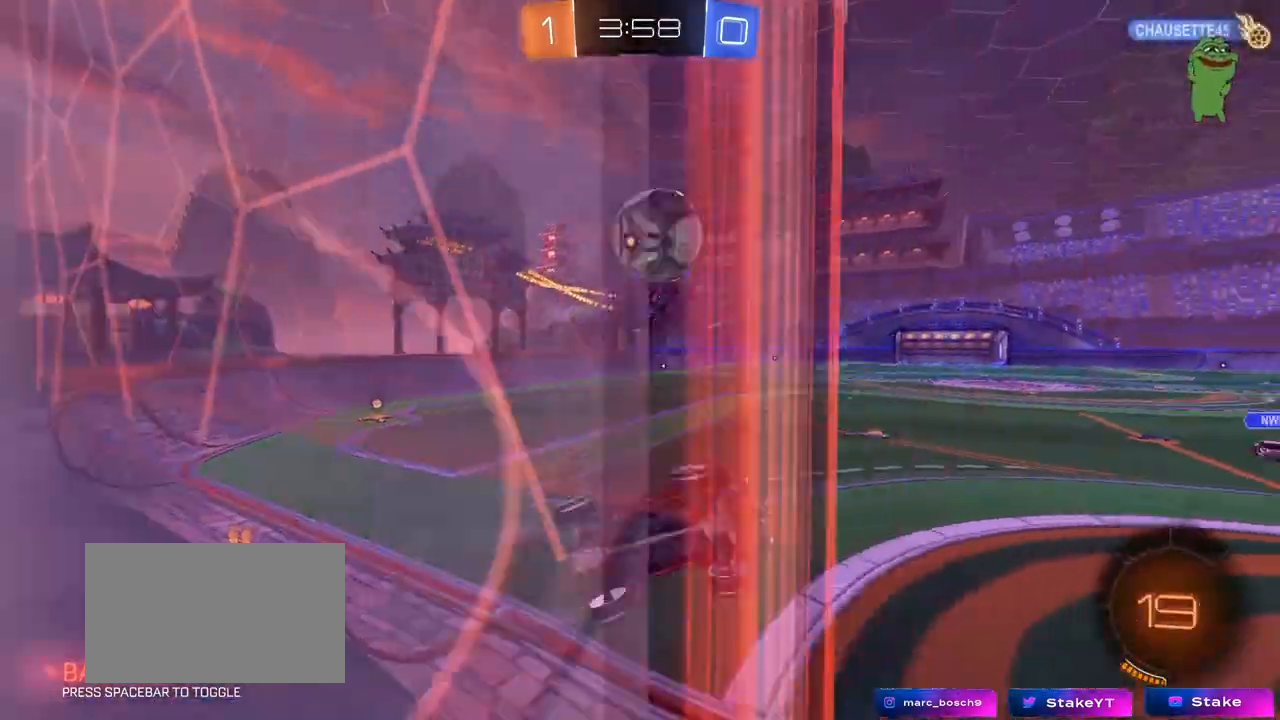
{"keys": ["a", "shift"], "mouse": ["left", "right"], "mouse_move": "still", "events": [[33, "a", "up"], [33, "mouse_left", "down"], [33, "w", "up"], [217, "a", "down"], [217, "mouse_left", "up"], [317, "shift", "down"], [367, "mouse_left", "down"], [367, "mouse_right", "down"]]}
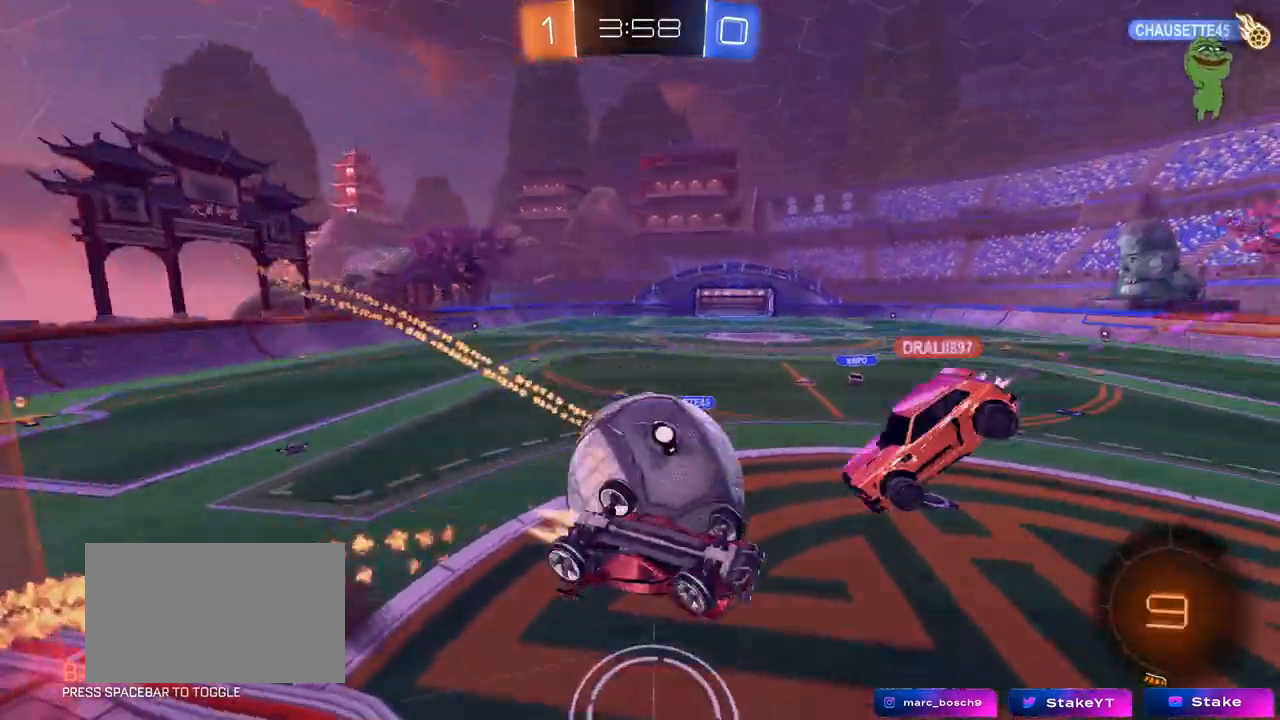
{"keys": ["a"], "mouse": [], "mouse_move": "still", "events": [[50, "mouse_left", "up"], [50, "mouse_right", "up"], [383, "shift", "up"]]}
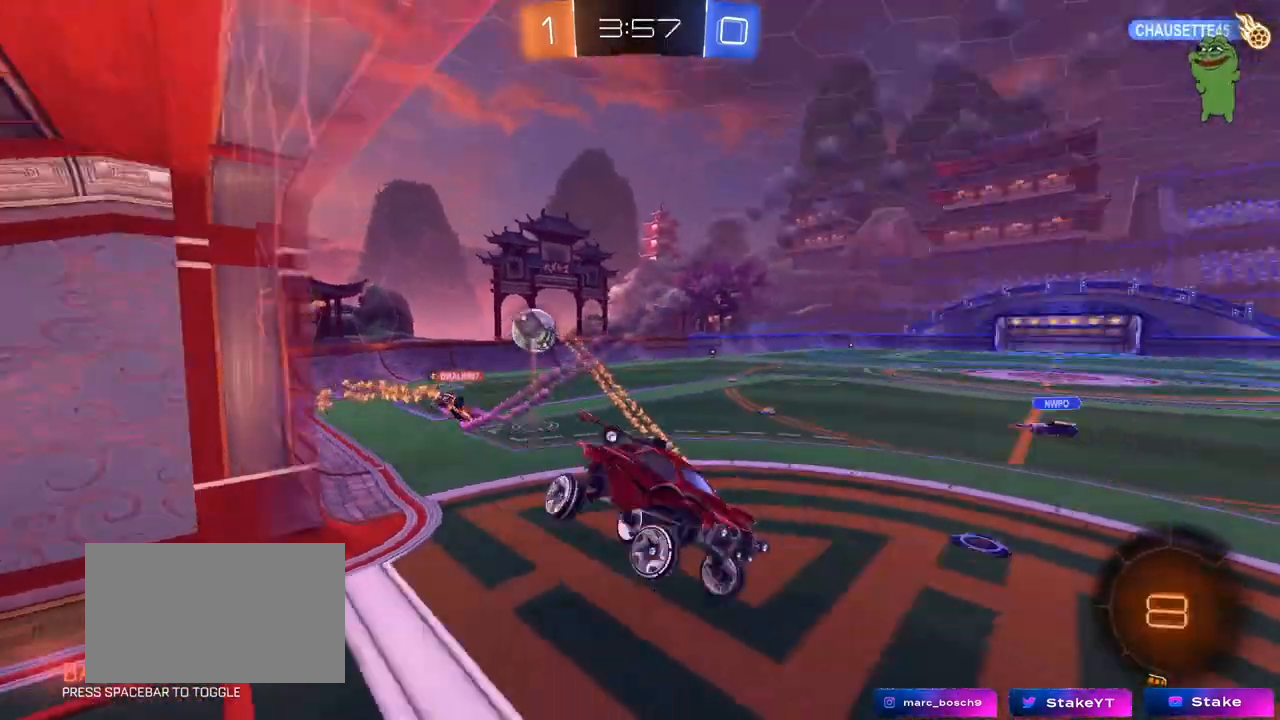
{"keys": ["a"], "mouse": [], "mouse_move": "still", "events": [[17, "a", "up"], [17, "space", "down"], [117, "d", "down"], [117, "s", "down"], [117, "space", "up"], [167, "shift", "down"], [300, "a", "down"], [300, "d", "up"], [300, "s", "up"], [300, "shift", "up"]]}
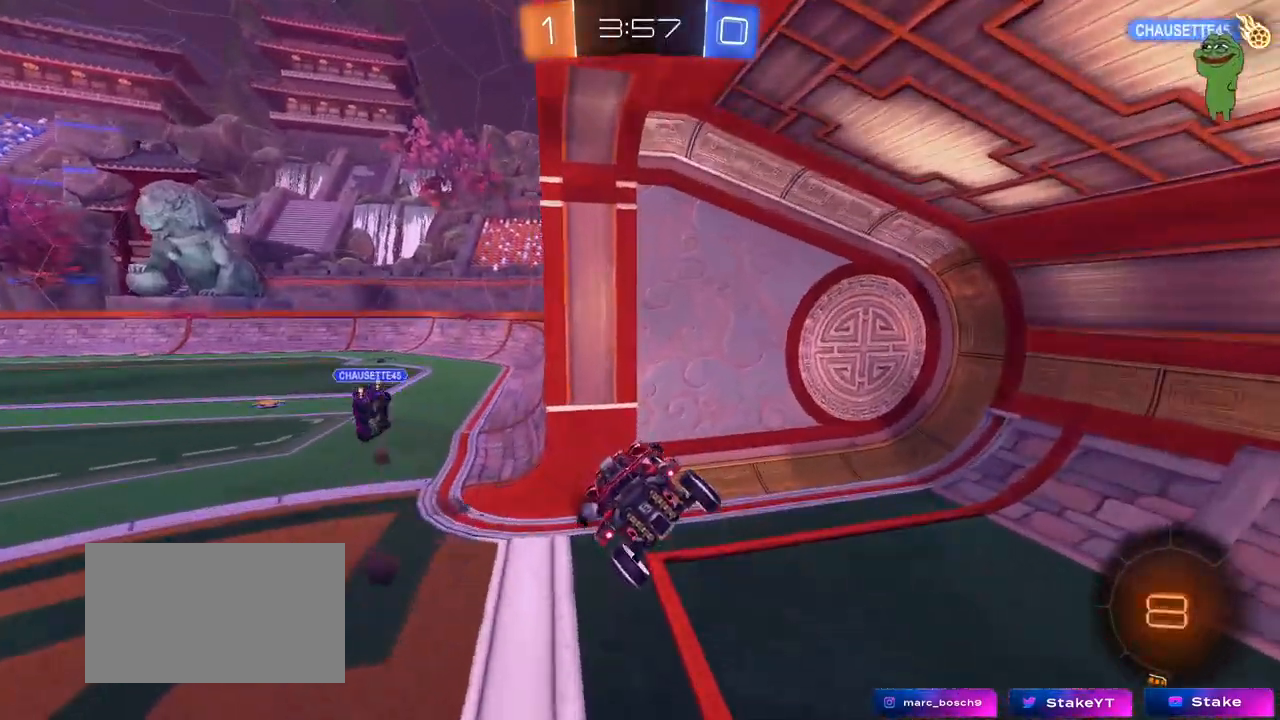
{"keys": ["a", "w"], "mouse": [], "mouse_move": "still", "events": [[167, "w", "down"], [217, "a", "up"], [217, "space", "down"], [367, "space", "up"], [500, "a", "down"]]}
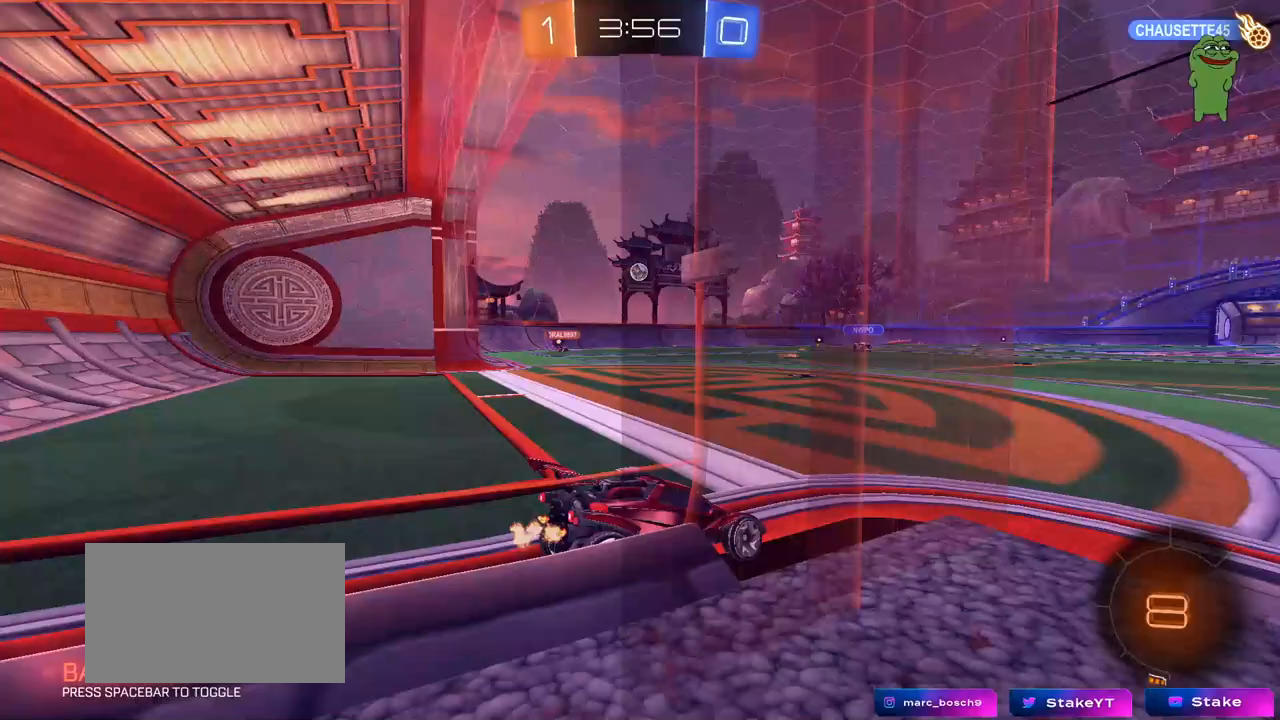
{"keys": ["w"], "mouse": [], "mouse_move": "still", "events": [[417, "a", "up"]]}
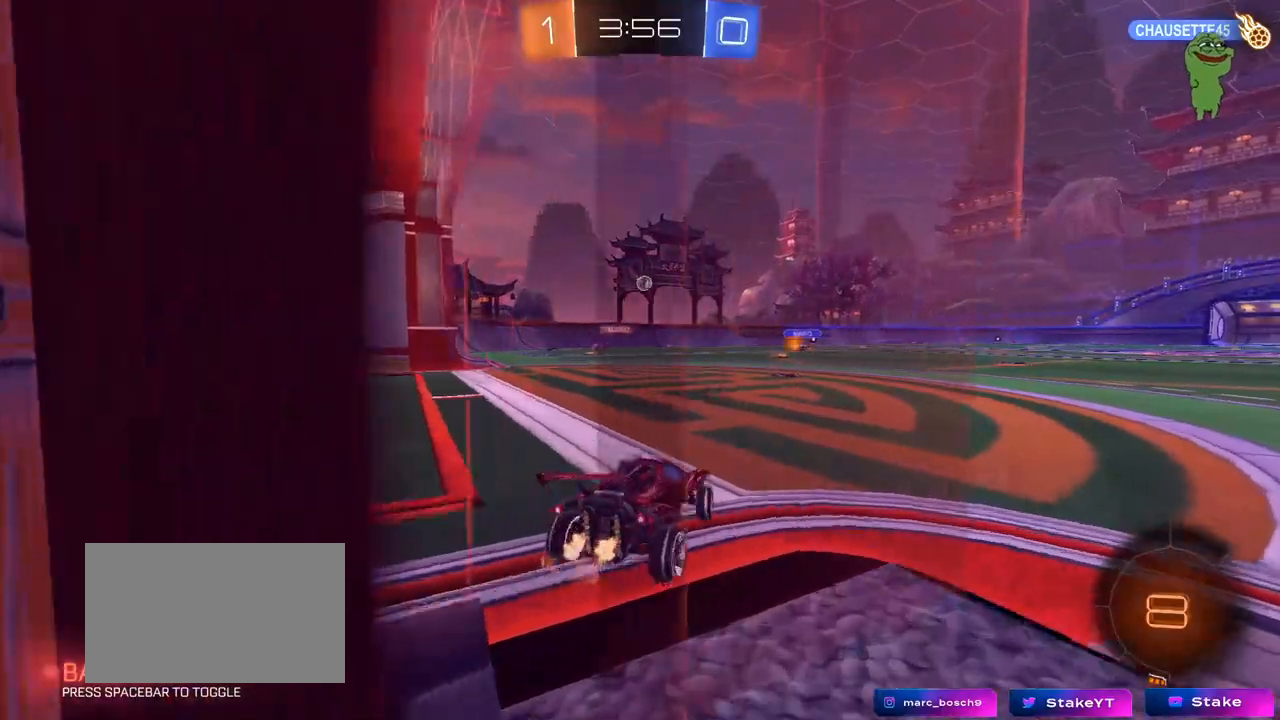
{"keys": ["w"], "mouse": [], "mouse_move": "still", "events": []}
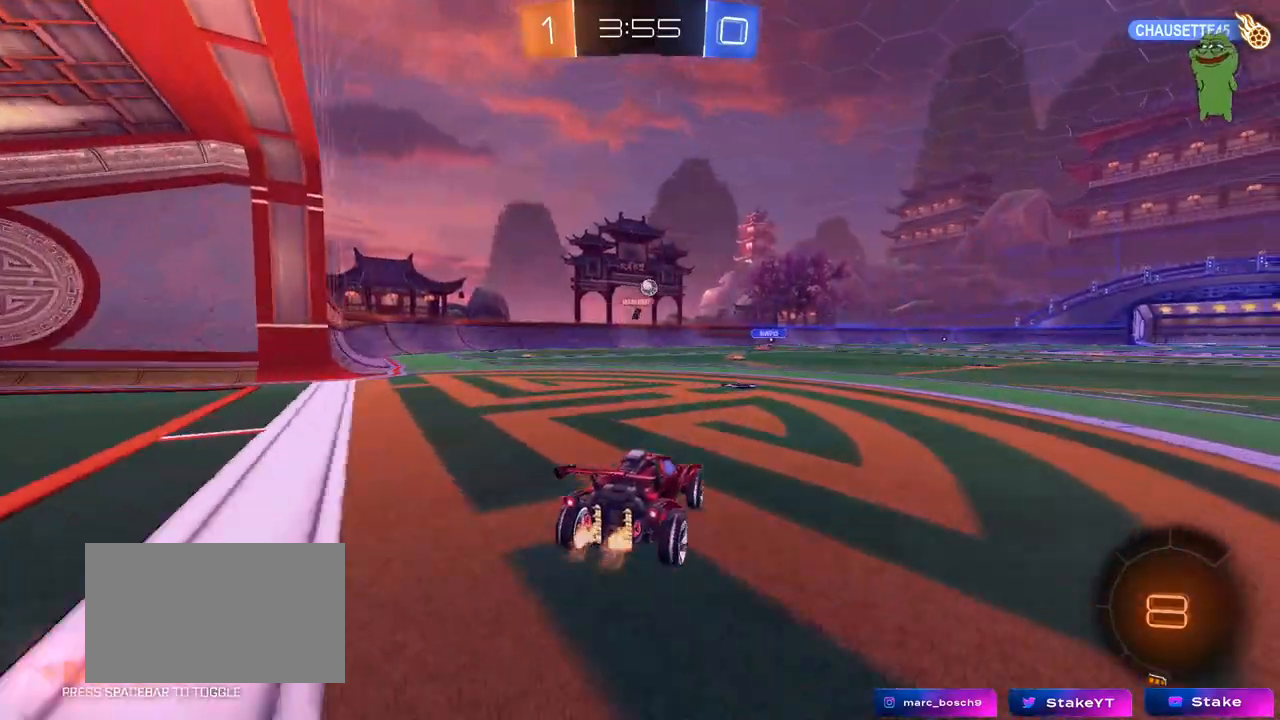
{"keys": ["d", "w"], "mouse": [], "mouse_move": "still", "events": [[500, "d", "down"]]}
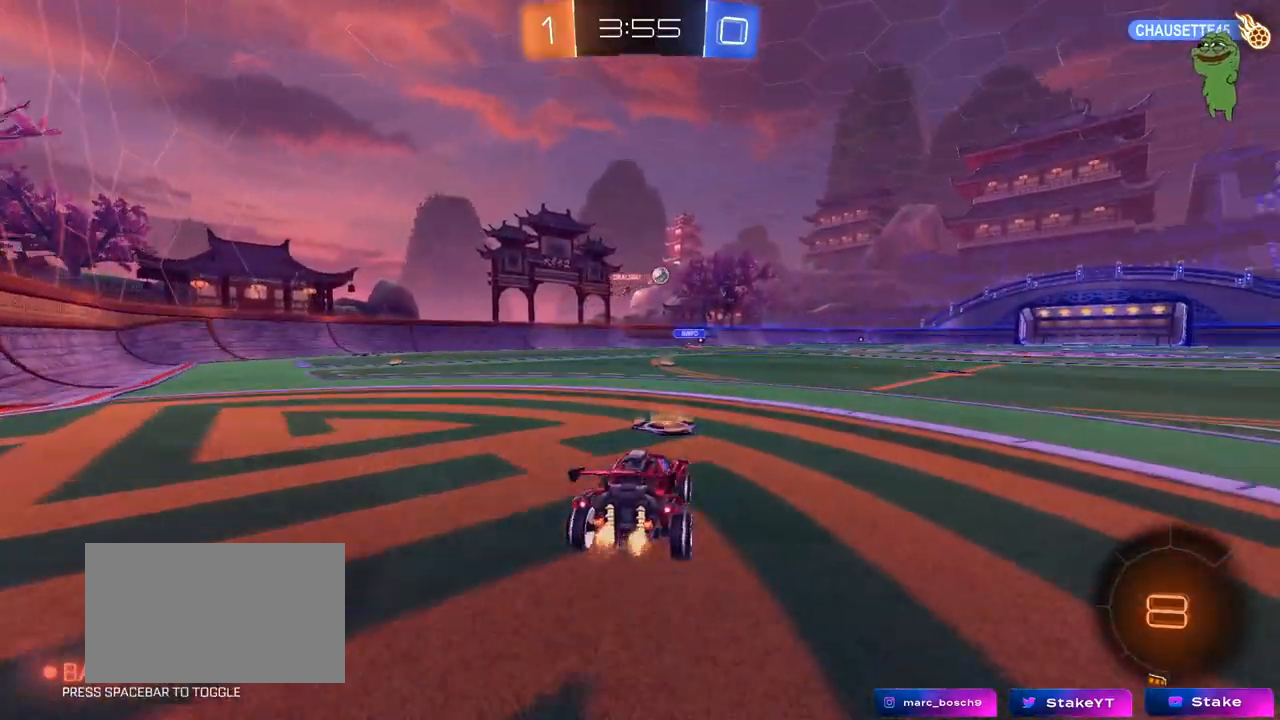
{"keys": ["w"], "mouse": [], "mouse_move": "still", "events": [[283, "d", "up"], [383, "mouse_left", "down"], [383, "mouse_right", "down"], [467, "mouse_left", "up"], [467, "mouse_right", "up"]]}
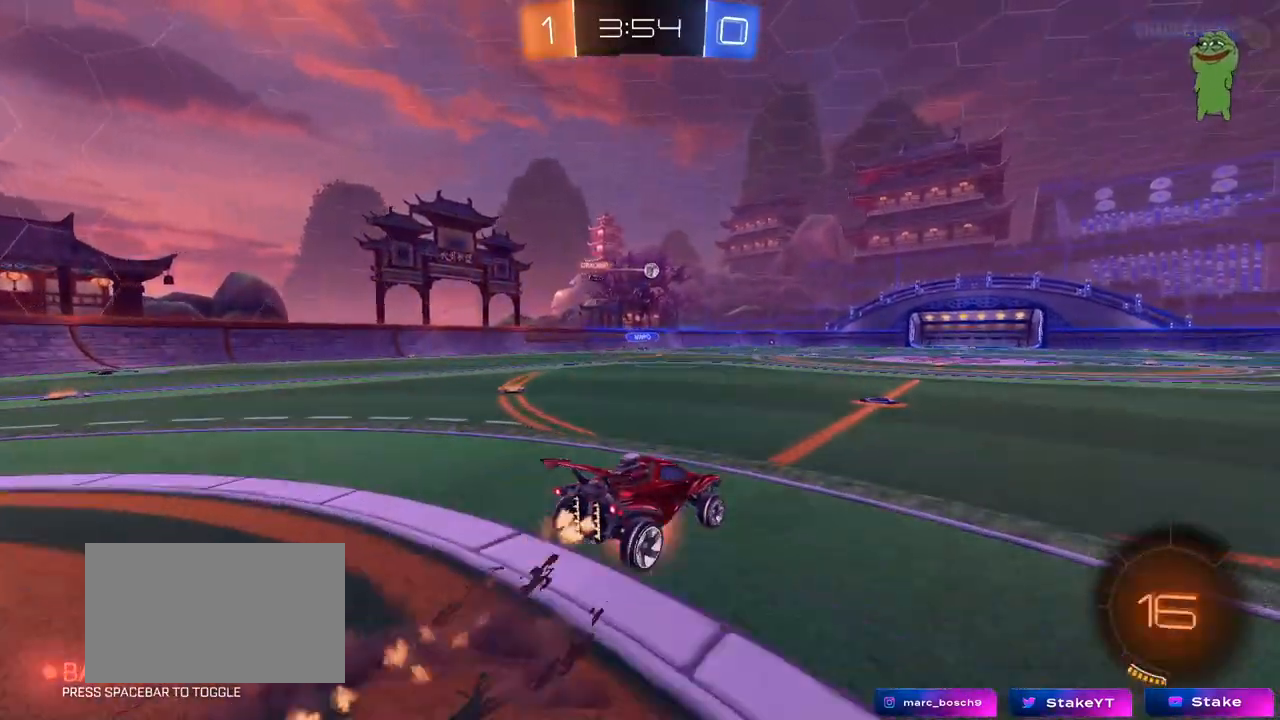
{"keys": ["w"], "mouse": [], "mouse_move": "still", "events": [[17, "mouse_right", "down"], [167, "mouse_right", "up"], [167, "space", "down"], [300, "space", "up"]]}
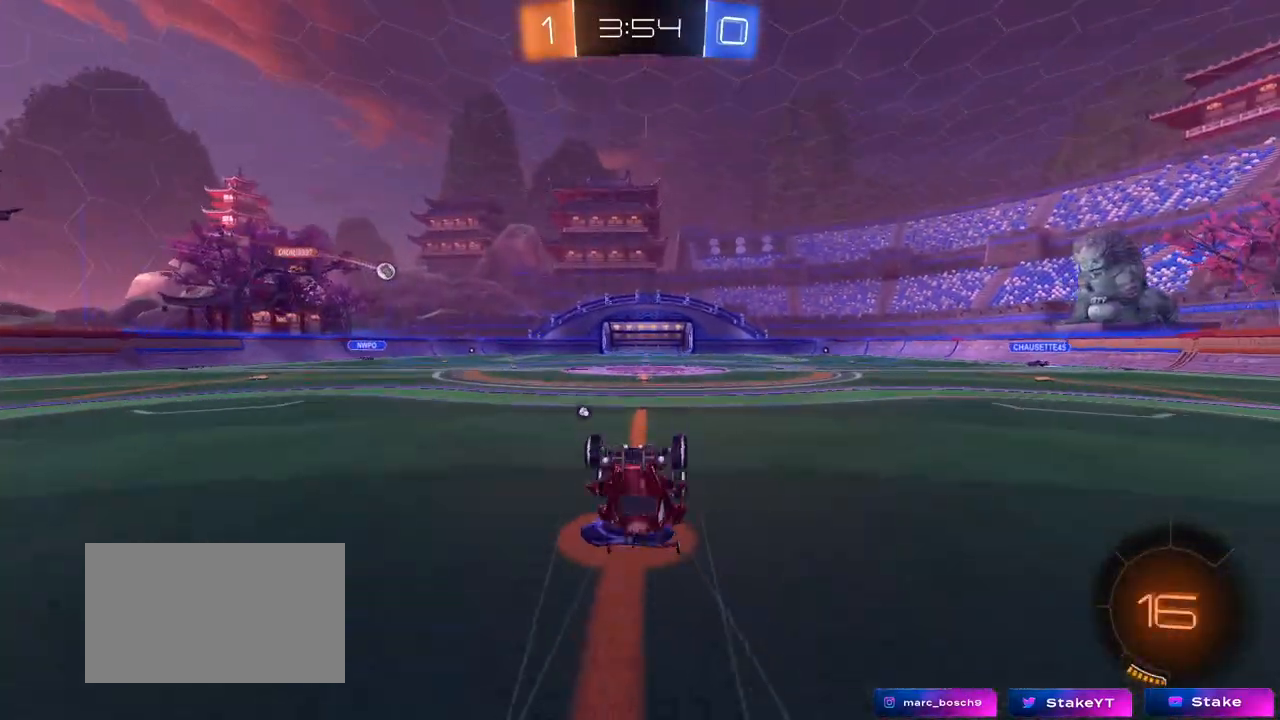
{"keys": [], "mouse": [], "mouse_move": "still", "events": [[267, "w", "up"]]}
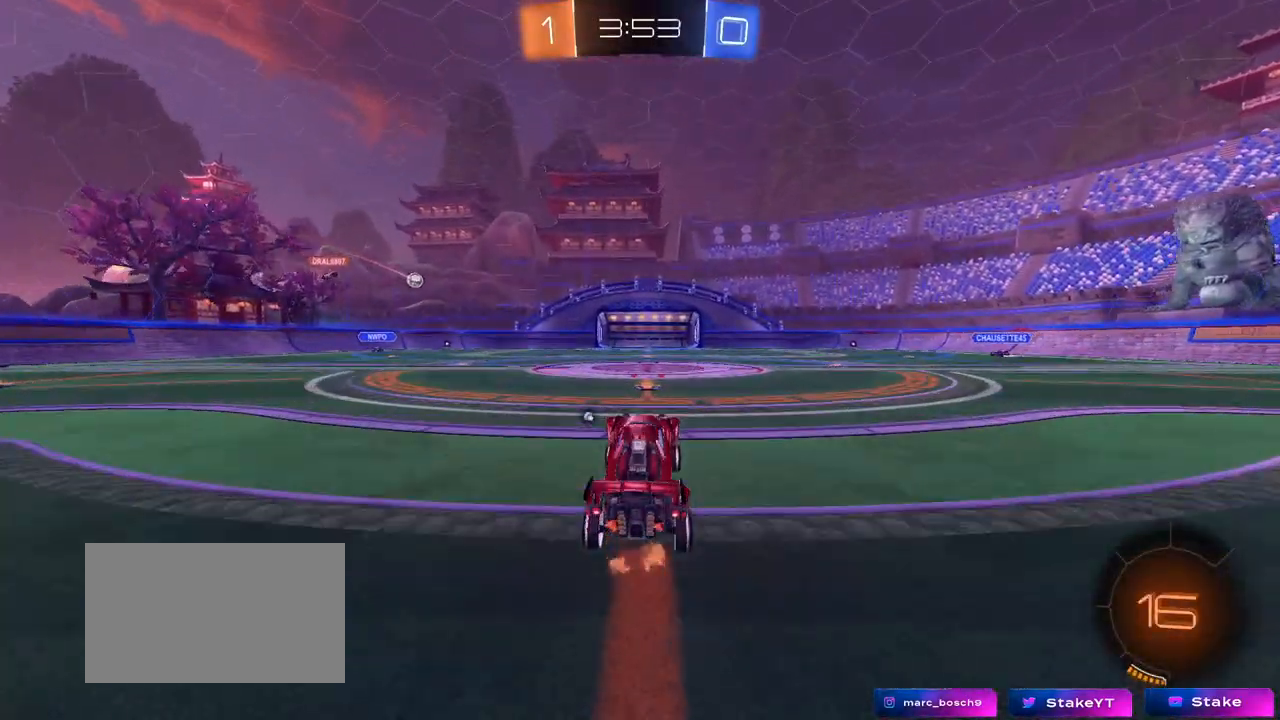
{"keys": ["w"], "mouse": [], "mouse_move": "still", "events": [[50, "w", "down"], [100, "space", "down"], [200, "mouse_right", "down"], [283, "mouse_right", "up"], [283, "space", "up"], [333, "mouse_right", "down"], [467, "mouse_right", "up"]]}
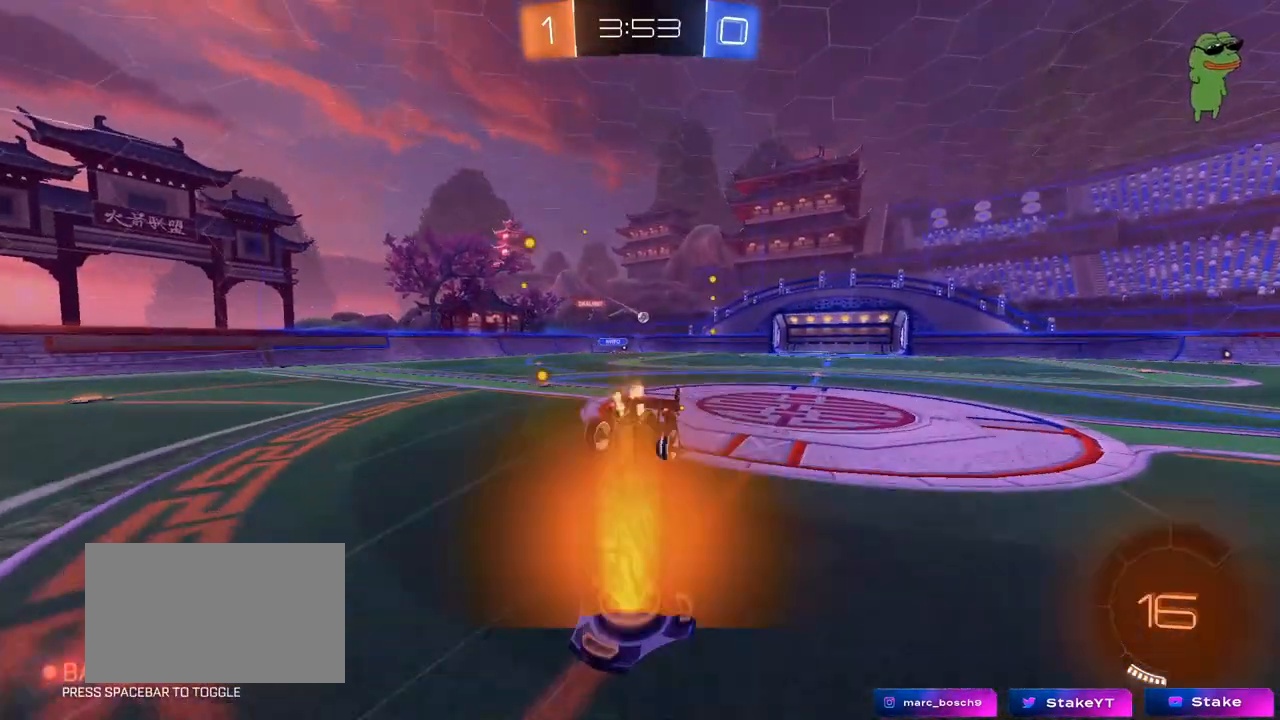
{"keys": [], "mouse": [], "mouse_move": "still", "events": [[150, "w", "up"]]}
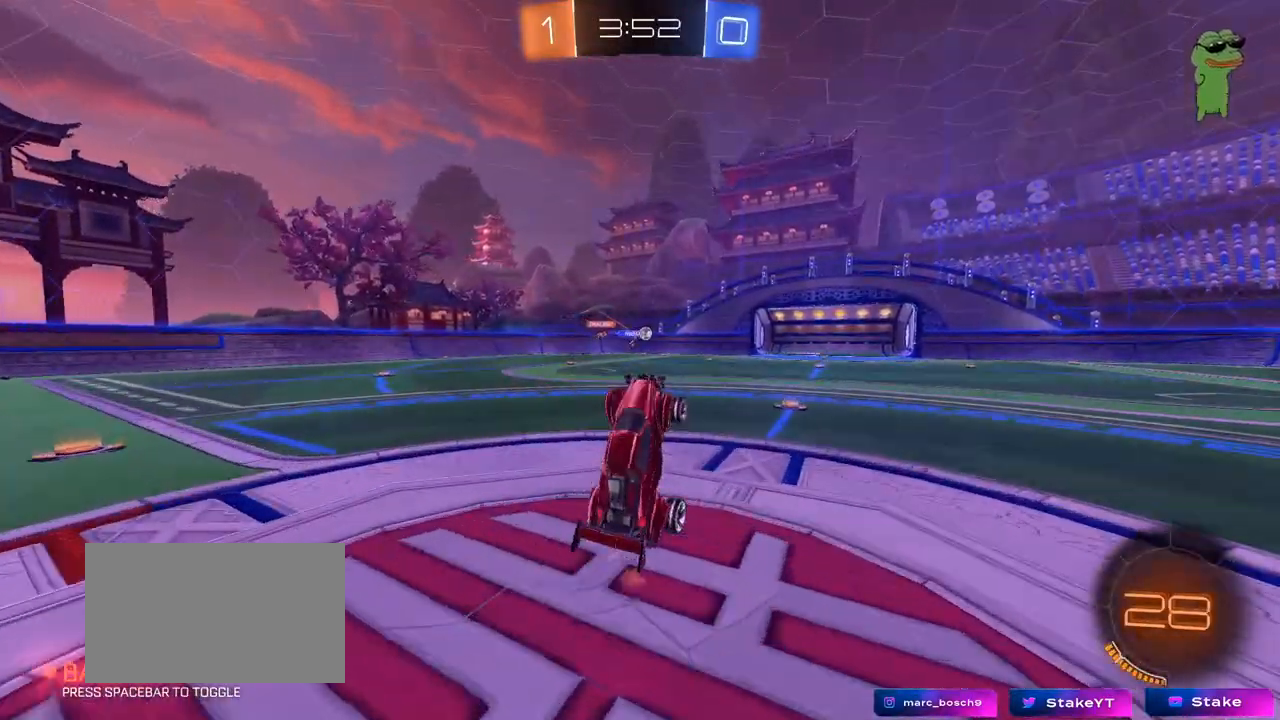
{"keys": ["d", "shift", "w"], "mouse": [], "mouse_move": "still", "events": [[217, "d", "down"], [367, "w", "down"], [500, "shift", "down"]]}
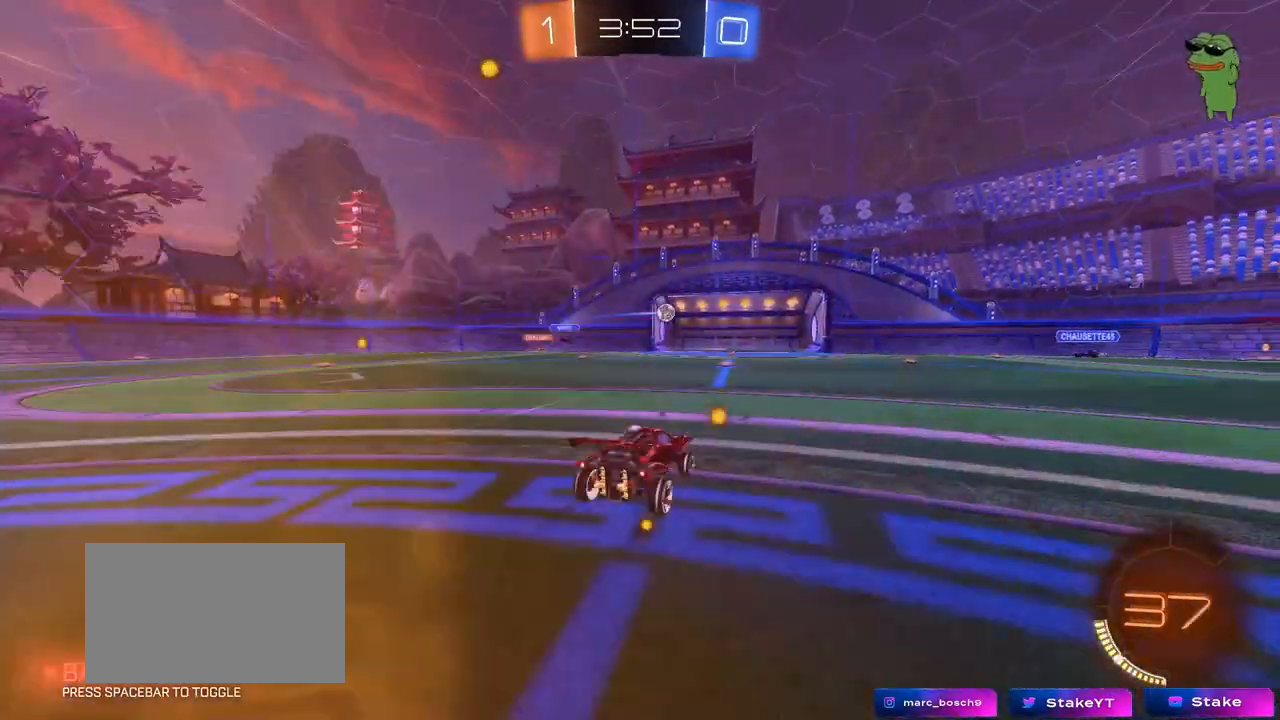
{"keys": ["a", "s"], "mouse": [], "mouse_move": "still", "events": [[100, "shift", "up"], [233, "w", "up"], [283, "d", "up"], [333, "a", "down"], [333, "s", "down"]]}
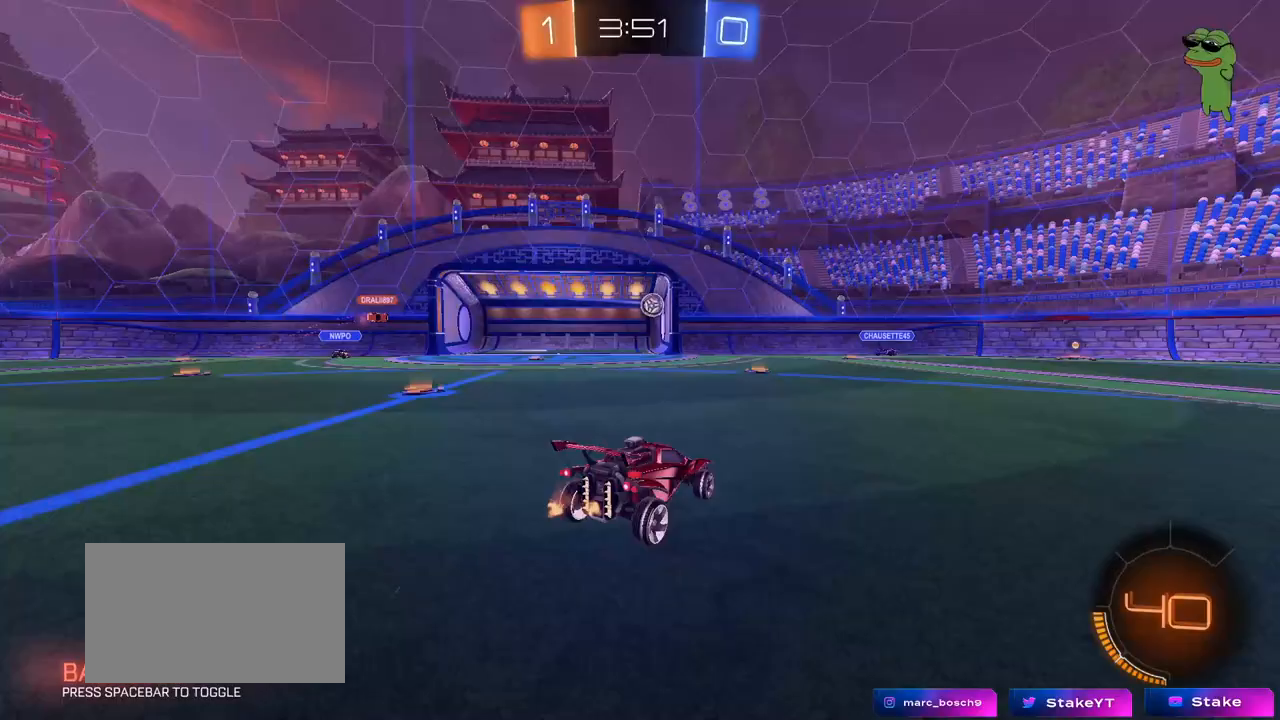
{"keys": ["a", "w"], "mouse": [], "mouse_move": "still", "events": [[17, "s", "up"], [200, "w", "down"], [250, "shift", "down"], [350, "shift", "up"]]}
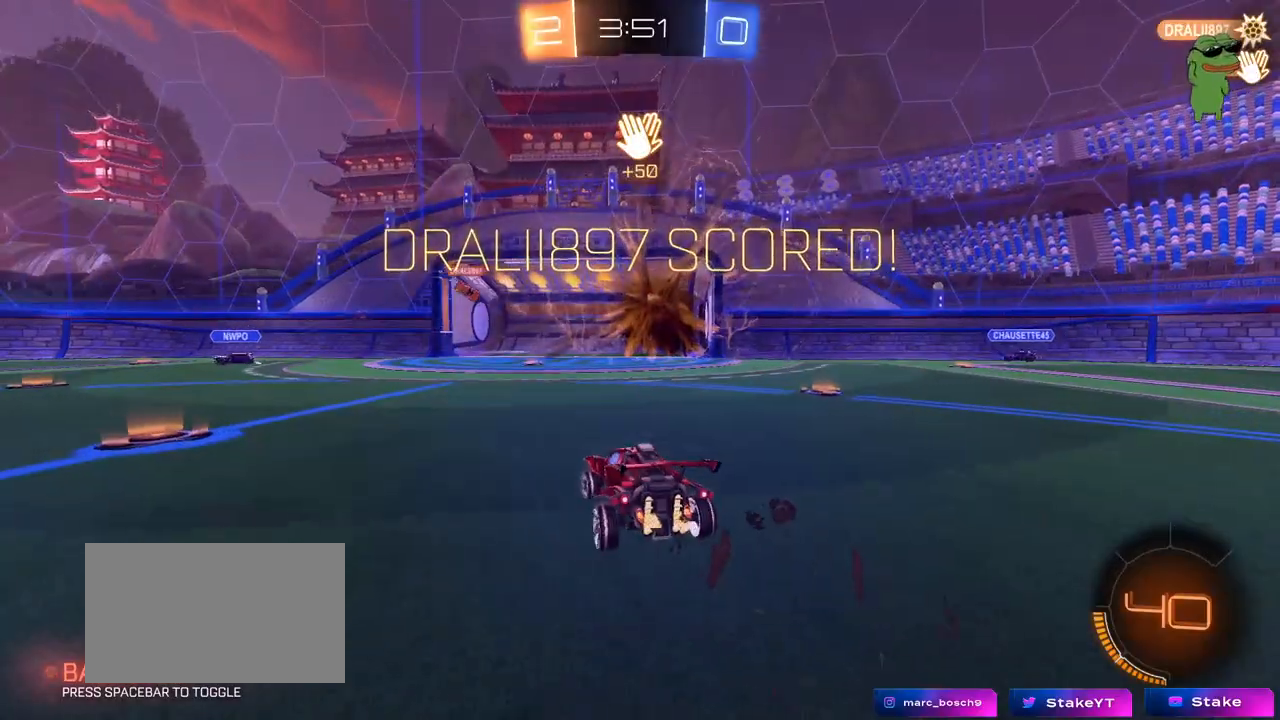
{"keys": ["d", "s", "tab"], "mouse": [], "mouse_move": "still", "events": [[83, "w", "up"], [133, "a", "up"], [317, "tab", "down"], [367, "s", "down"], [450, "d", "down"]]}
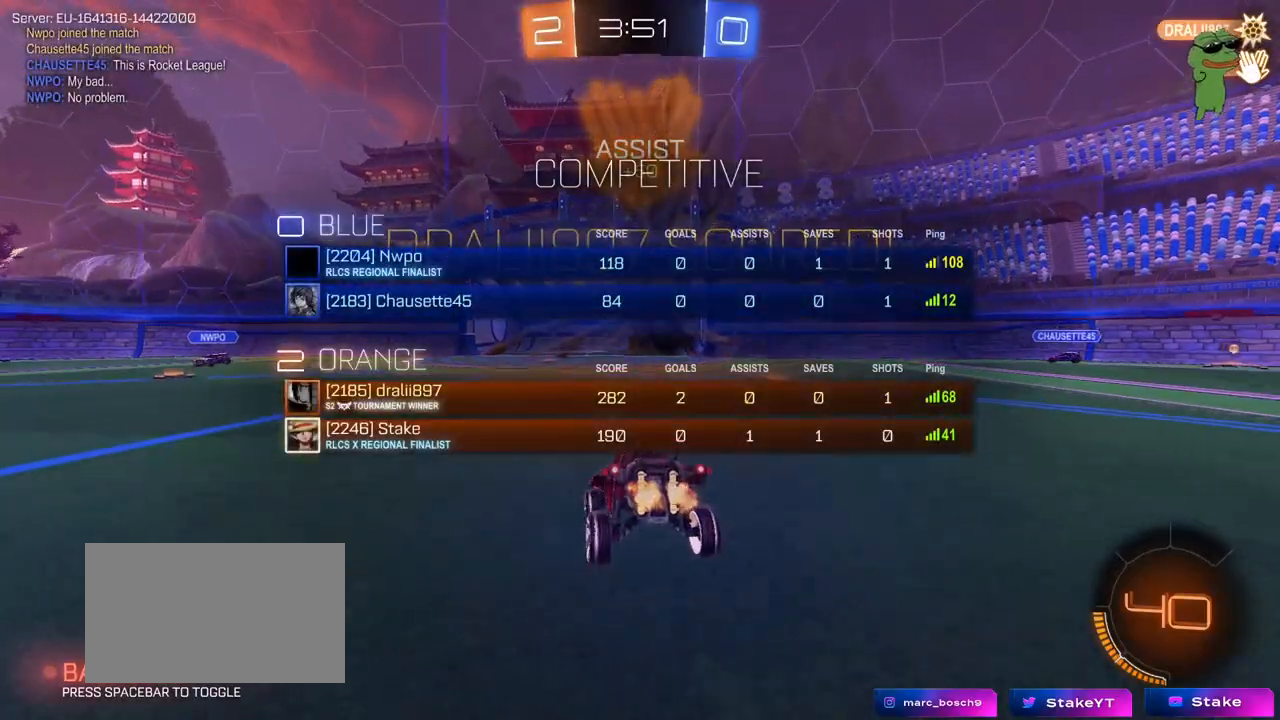
{"keys": [], "mouse": ["right"], "mouse_move": "still", "events": [[100, "d", "up"], [150, "mouse_right", "down"], [233, "mouse_right", "up"], [233, "space", "down"], [283, "mouse_right", "down"], [383, "space", "up"], [417, "tab", "up"], [467, "s", "up"]]}
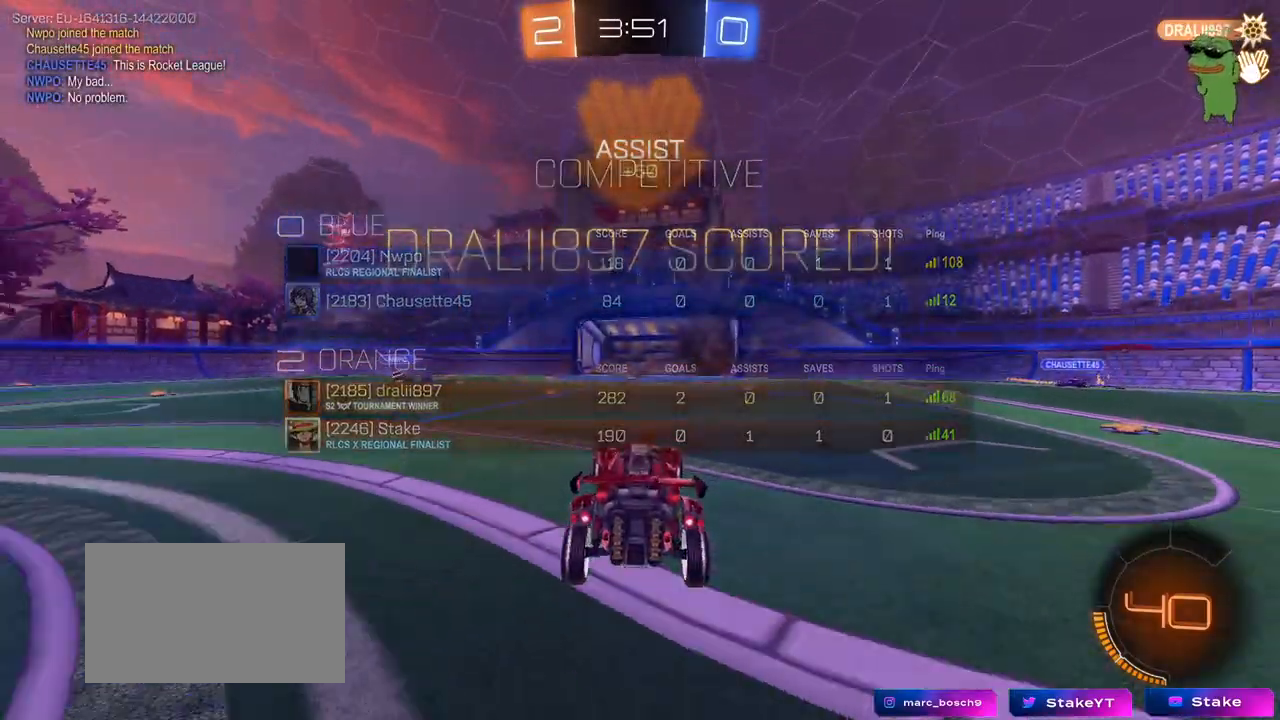
{"keys": ["d", "shift"], "mouse": [], "mouse_move": "still", "events": [[17, "d", "down"], [17, "mouse_right", "up"], [67, "w", "down"], [117, "shift", "down"], [167, "a", "down"], [167, "d", "up"], [300, "a", "up"], [400, "w", "up"], [433, "d", "down"]]}
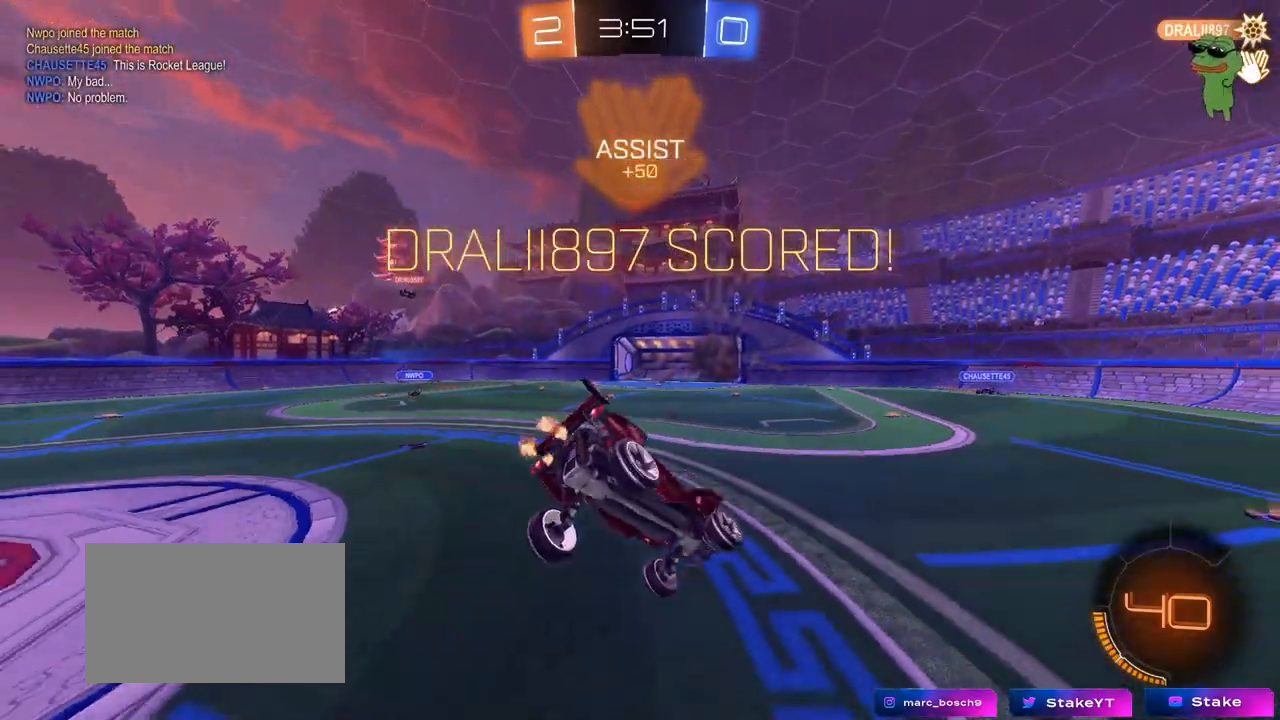
{"keys": ["a", "shift"], "mouse": [], "mouse_move": "still", "events": [[83, "s", "down"], [183, "shift", "up"], [467, "a", "down"], [467, "d", "up"], [500, "s", "up"], [500, "shift", "down"]]}
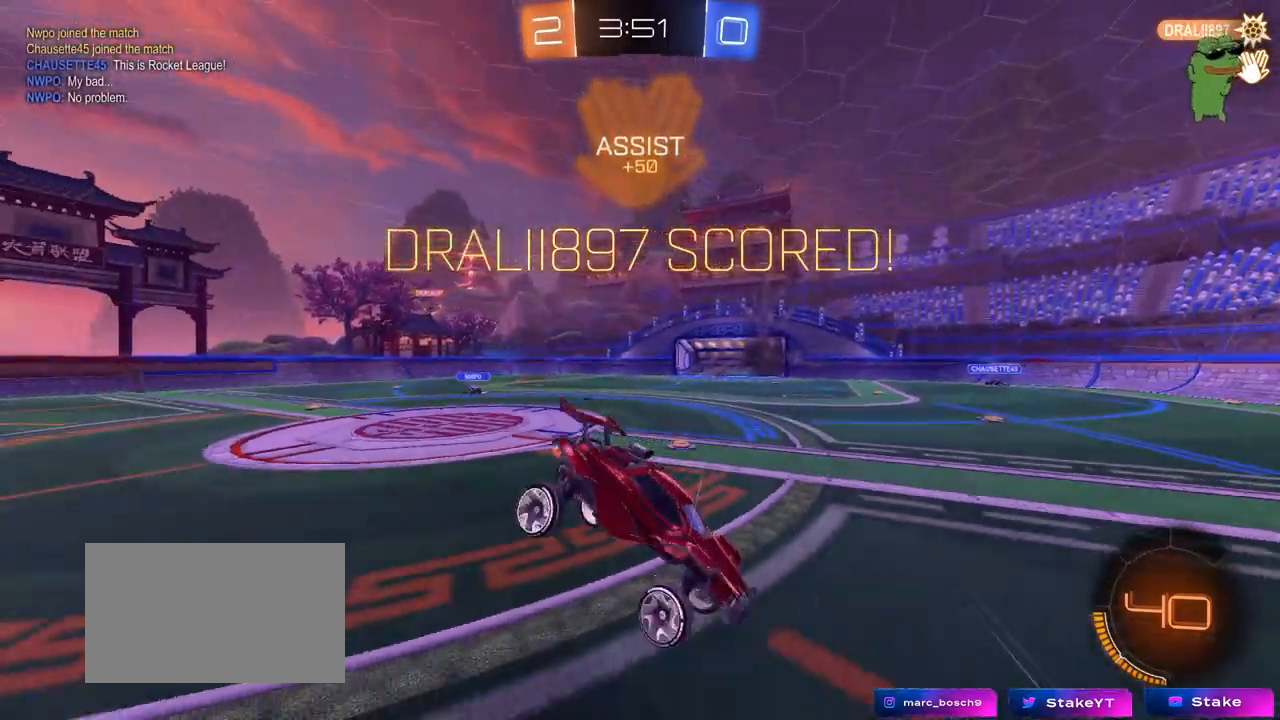
{"keys": ["w"], "mouse": [], "mouse_move": "still", "events": [[50, "a", "up"], [150, "shift", "up"], [233, "w", "down"], [383, "mouse_right", "down"], [467, "mouse_right", "up"]]}
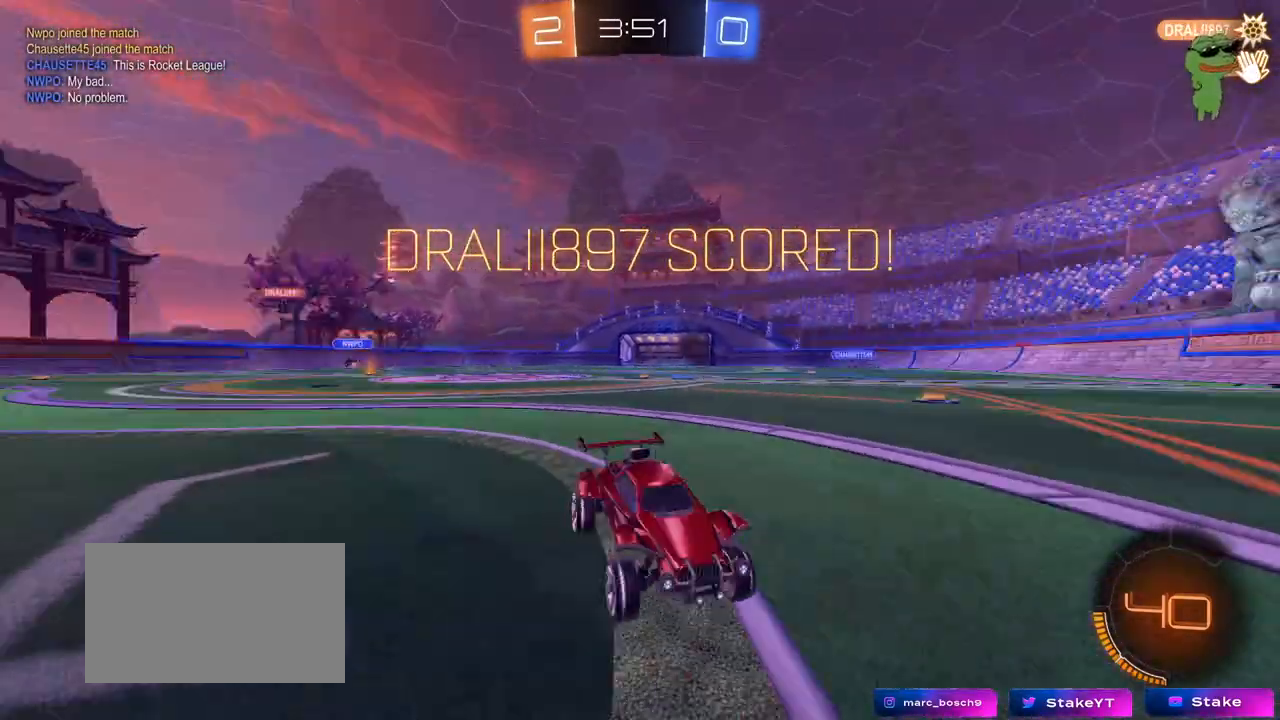
{"keys": [], "mouse": [], "mouse_move": "still", "events": [[17, "a", "down"], [17, "s", "down"], [17, "w", "up"], [250, "a", "up"], [250, "s", "up"]]}
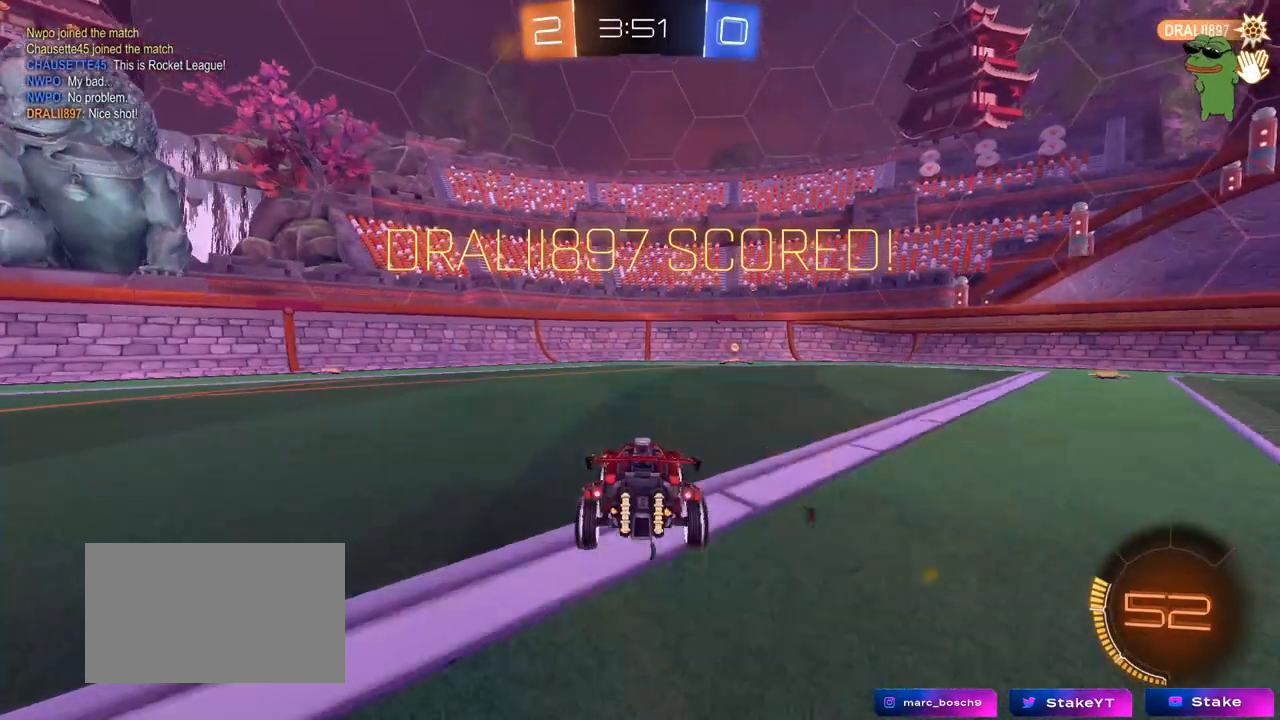
{"keys": [], "mouse": [], "mouse_move": "still", "events": [[167, "d", "down"], [317, "d", "up"]]}